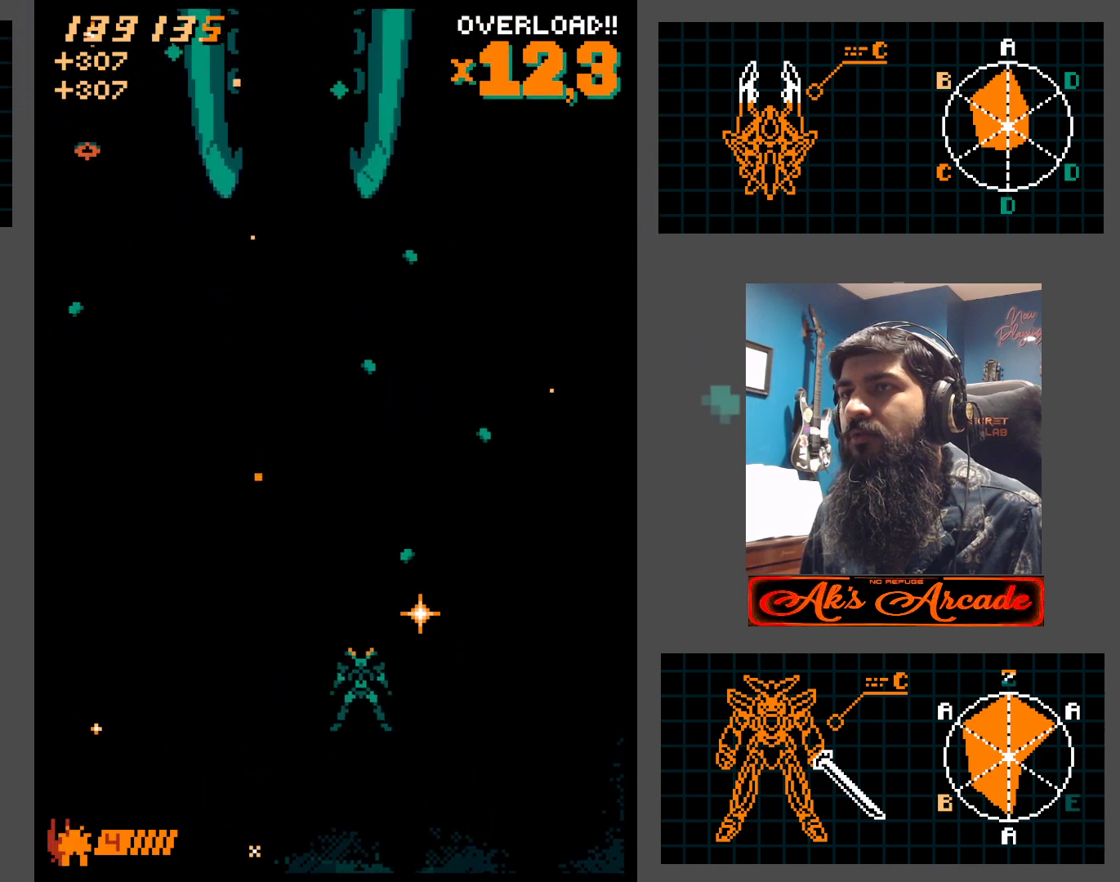
Gameplay with a controller (arcade stick); each line is a JSON object with the inputs held at the frame after it. "events" lists button and stick changes between this image and that frame as [ms after this image, input, new state], when the widget could be followed in between. Not read: L3 R3 other_buttons.
{"buttons": [], "left_stick": "center", "events": [[100, "left_stick", "center"], [217, "left_stick", "left"], [367, "left_stick", "center"]]}
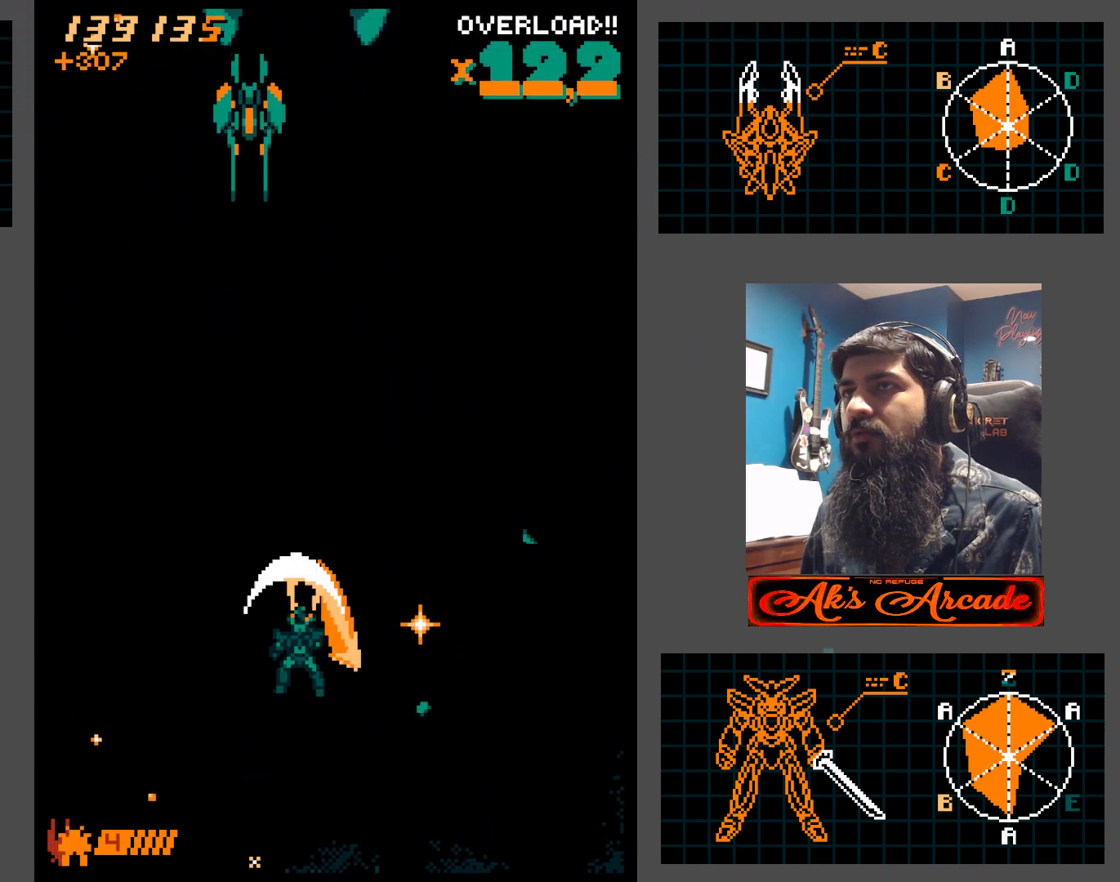
{"buttons": [], "left_stick": "center", "events": [[117, "left_stick", "left"], [217, "left_stick", "center"]]}
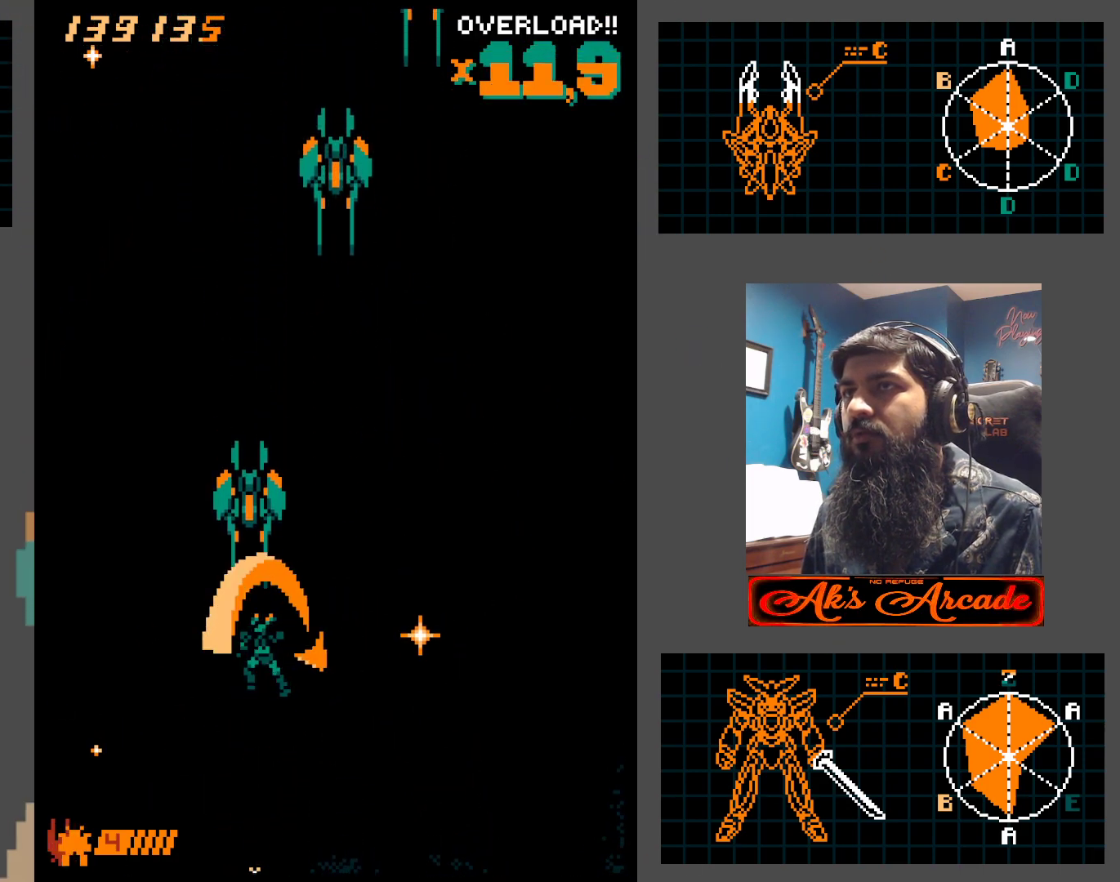
{"buttons": [], "left_stick": "right", "events": [[183, "left_stick", "right"], [333, "left_stick", "center"], [383, "left_stick", "up"], [467, "left_stick", "right"]]}
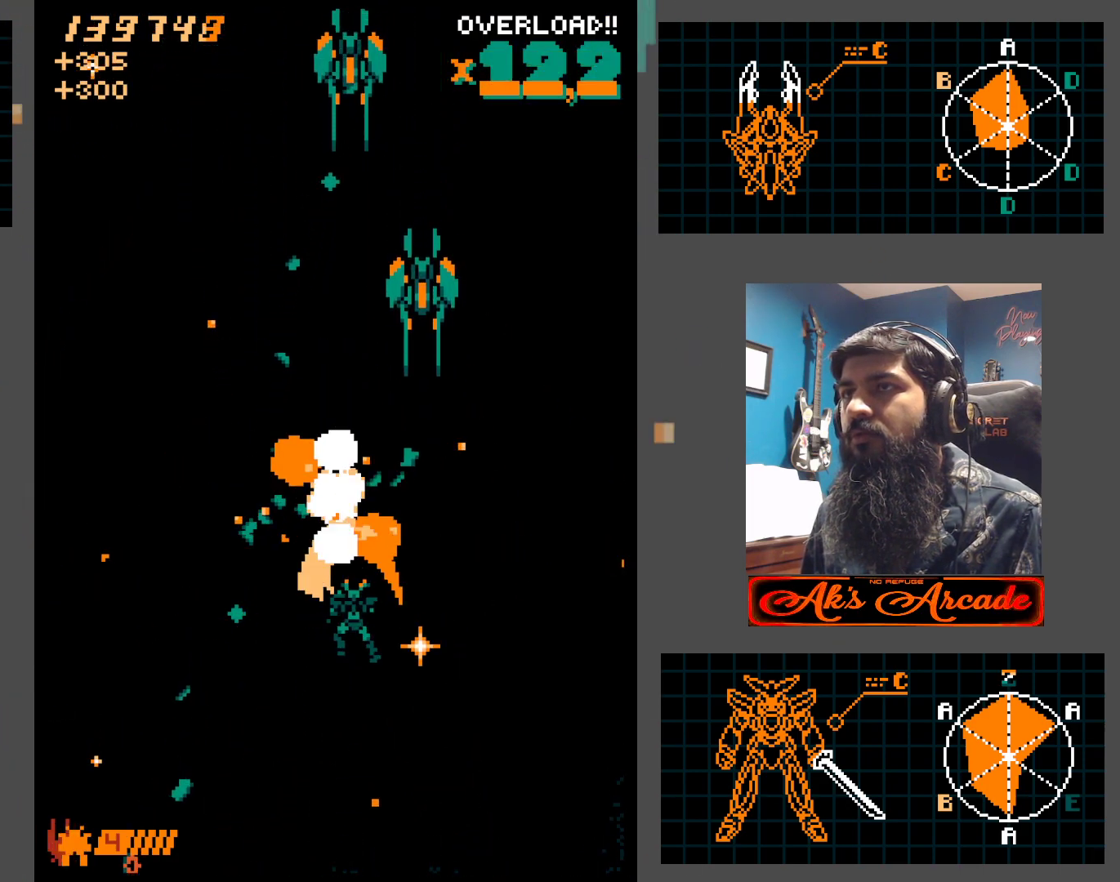
{"buttons": [], "left_stick": "center", "events": [[233, "left_stick", "up"], [300, "left_stick", "left"], [400, "left_stick", "center"]]}
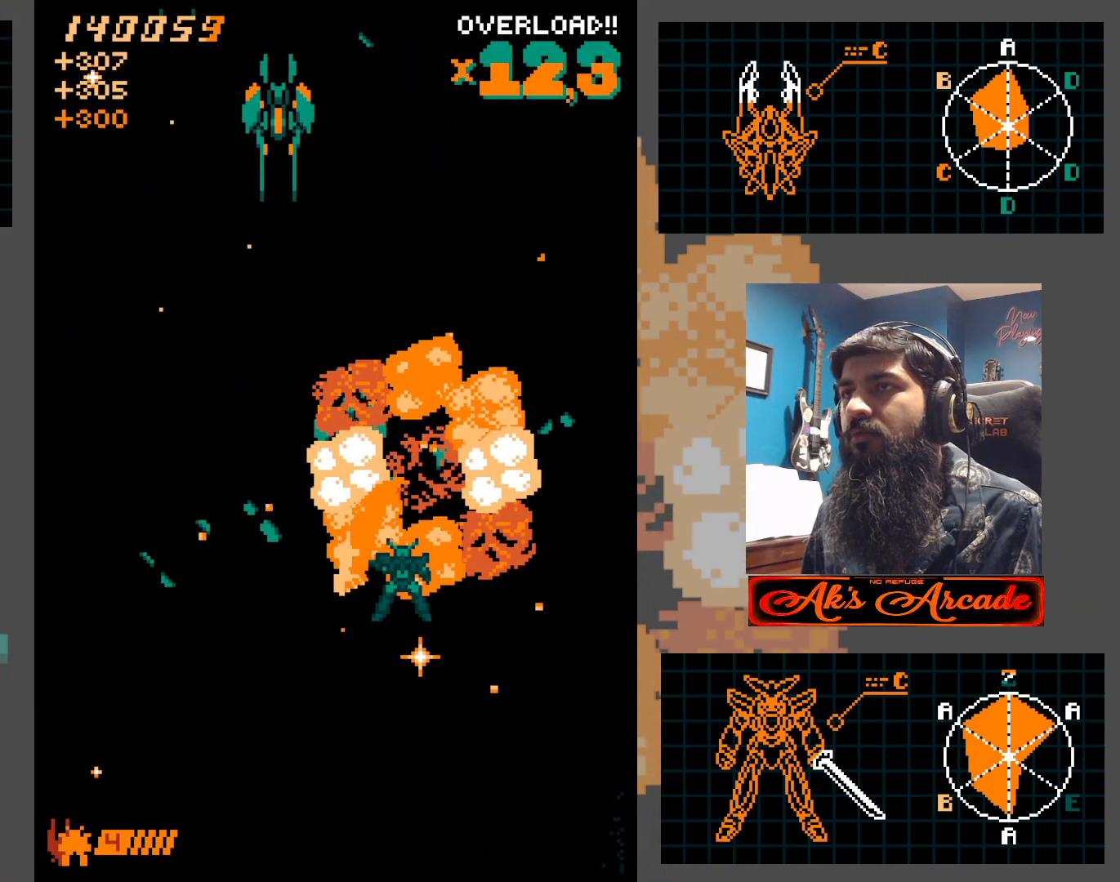
{"buttons": [], "left_stick": "right", "events": [[83, "left_stick", "left"], [450, "left_stick", "right"]]}
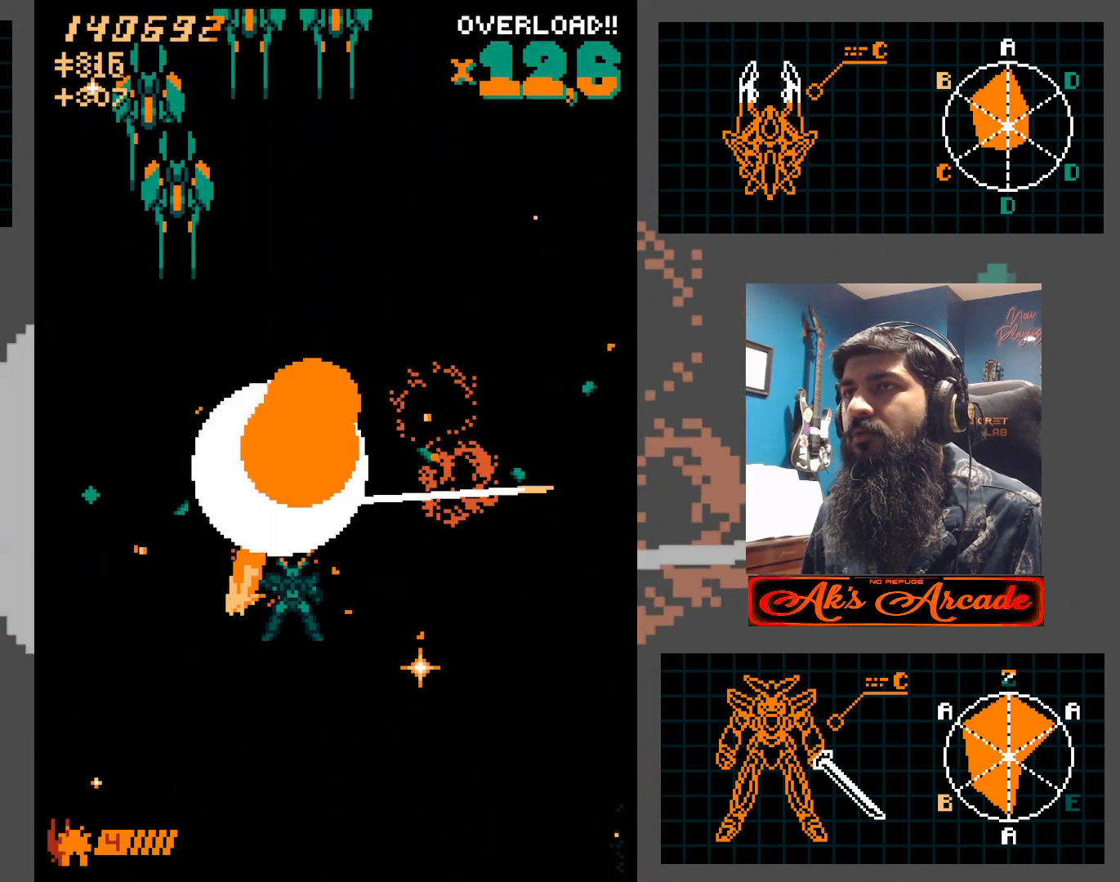
{"buttons": [], "left_stick": "up", "events": [[50, "left_stick", "left"], [167, "left_stick", "center"], [250, "left_stick", "left"], [483, "left_stick", "up"]]}
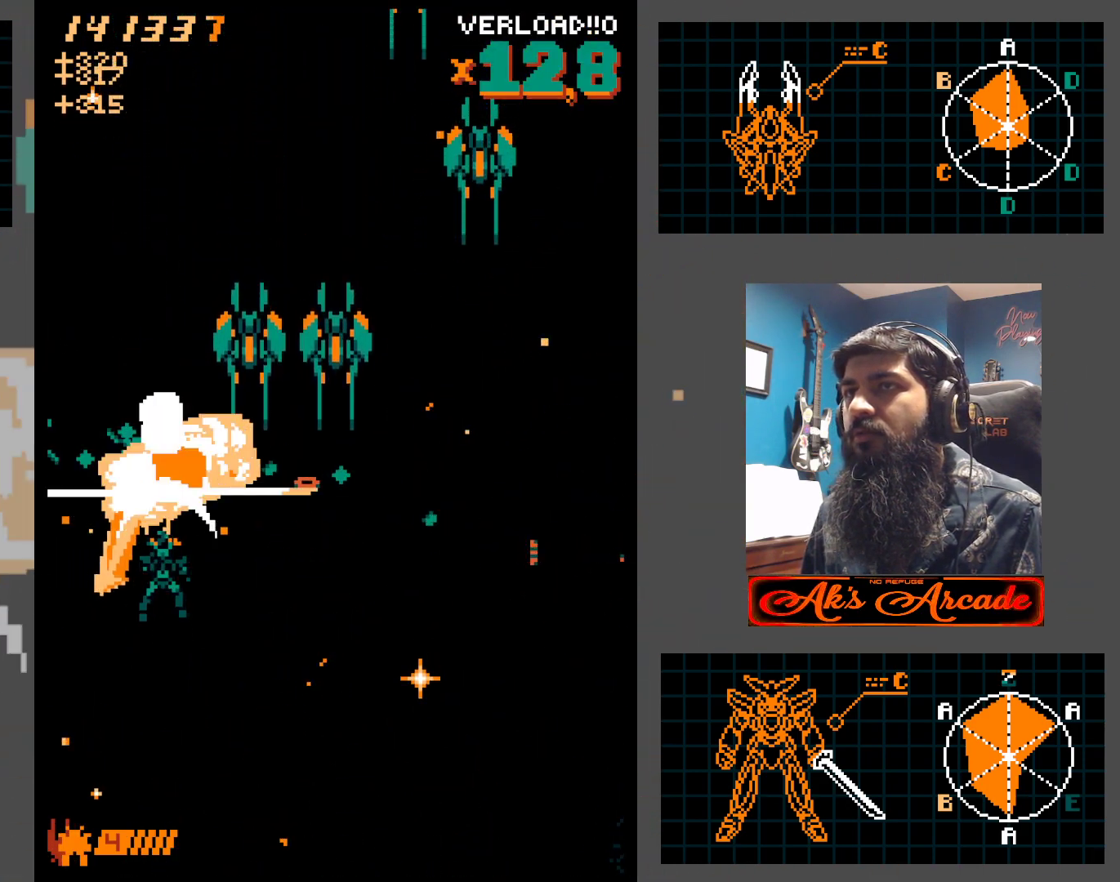
{"buttons": [], "left_stick": "down-right", "events": [[17, "left_stick", "right"], [100, "left_stick", "down-right"]]}
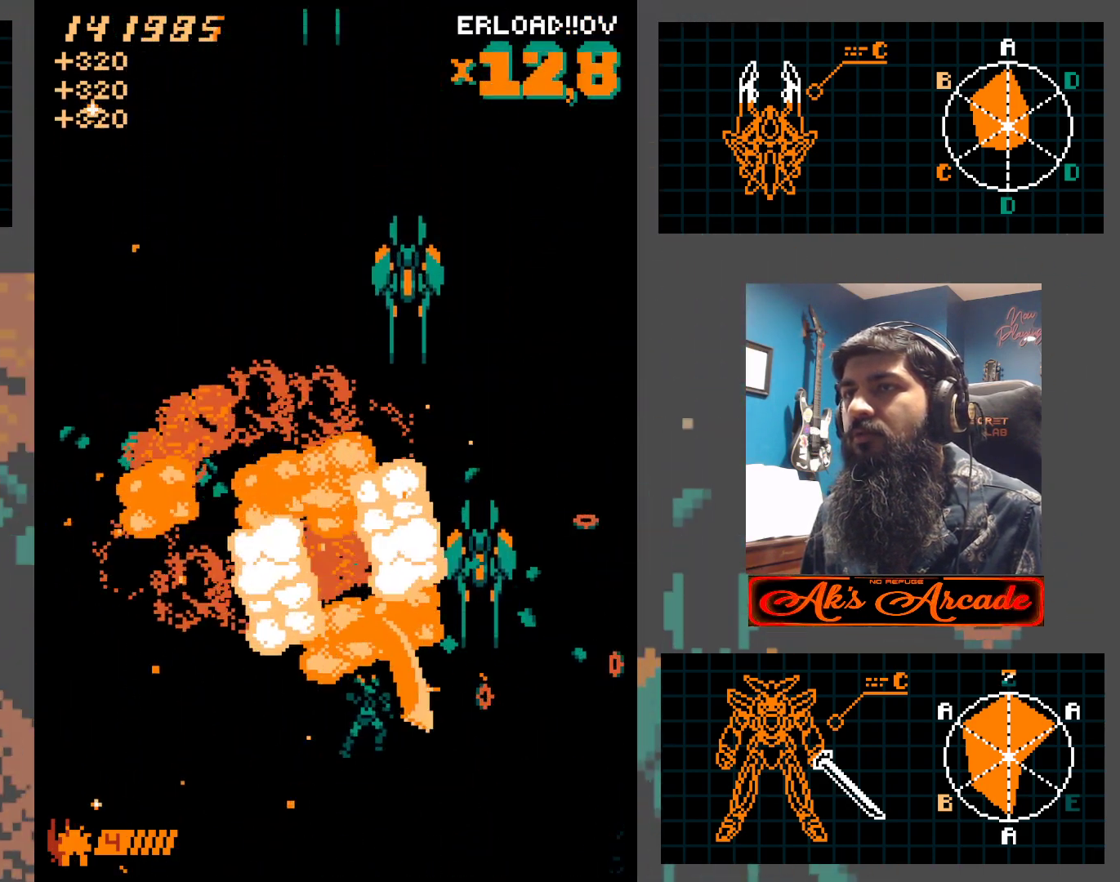
{"buttons": [], "left_stick": "center", "events": [[167, "left_stick", "up-right"], [333, "left_stick", "left"], [433, "left_stick", "center"]]}
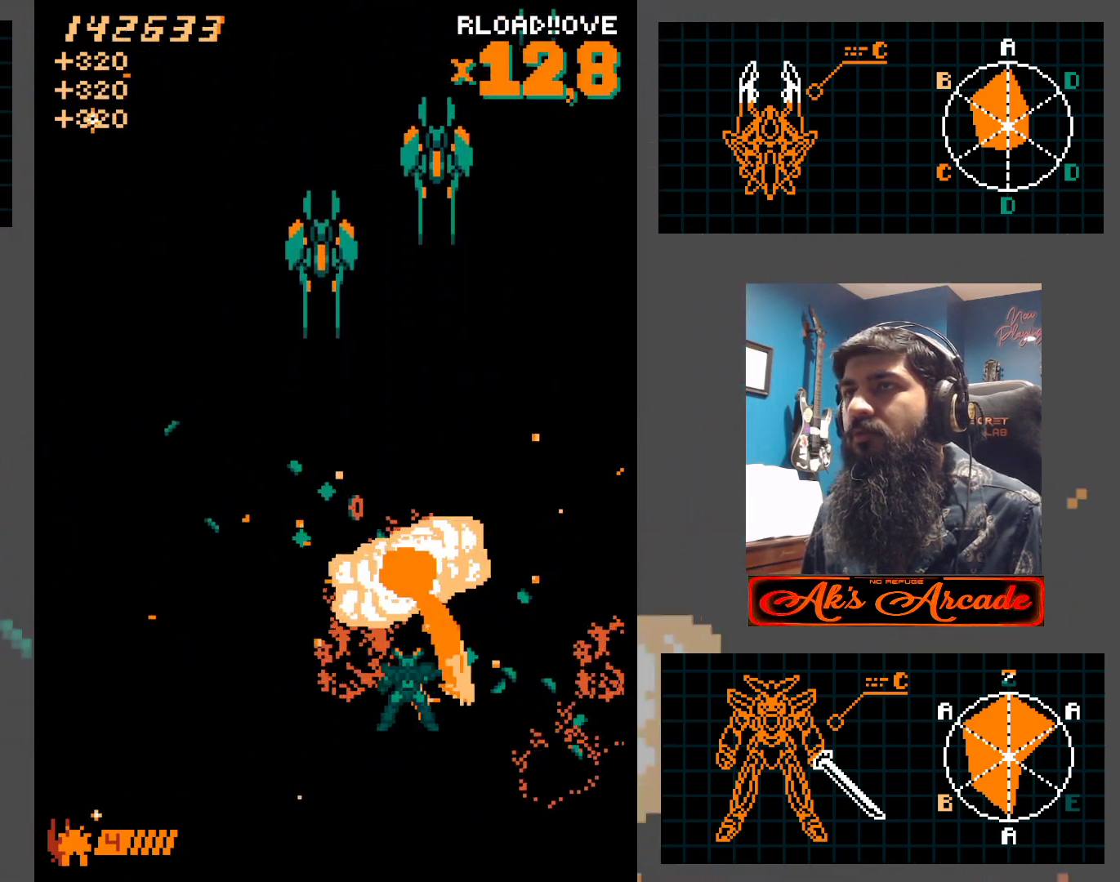
{"buttons": [], "left_stick": "down-right", "events": [[67, "left_stick", "left"], [300, "left_stick", "up"], [367, "left_stick", "right"], [450, "left_stick", "down-right"]]}
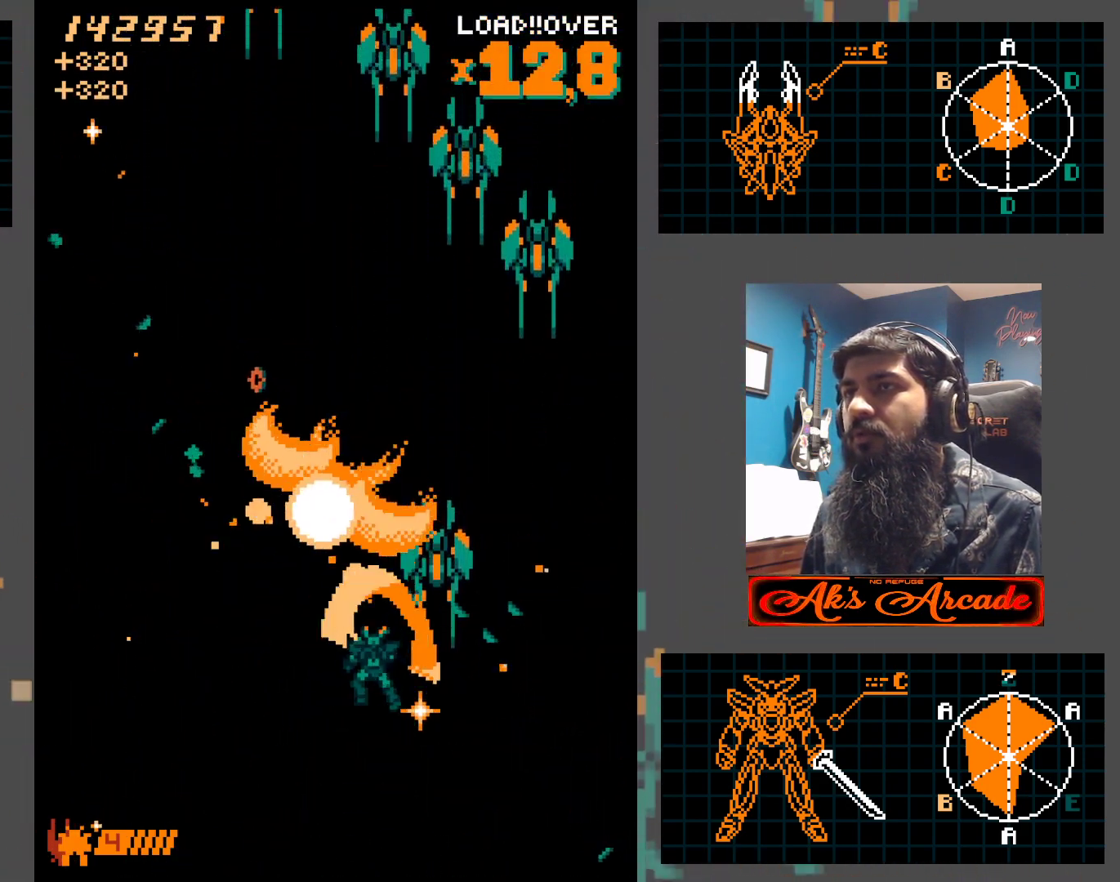
{"buttons": [], "left_stick": "left", "events": [[233, "left_stick", "up-right"], [417, "left_stick", "up-left"], [483, "left_stick", "left"]]}
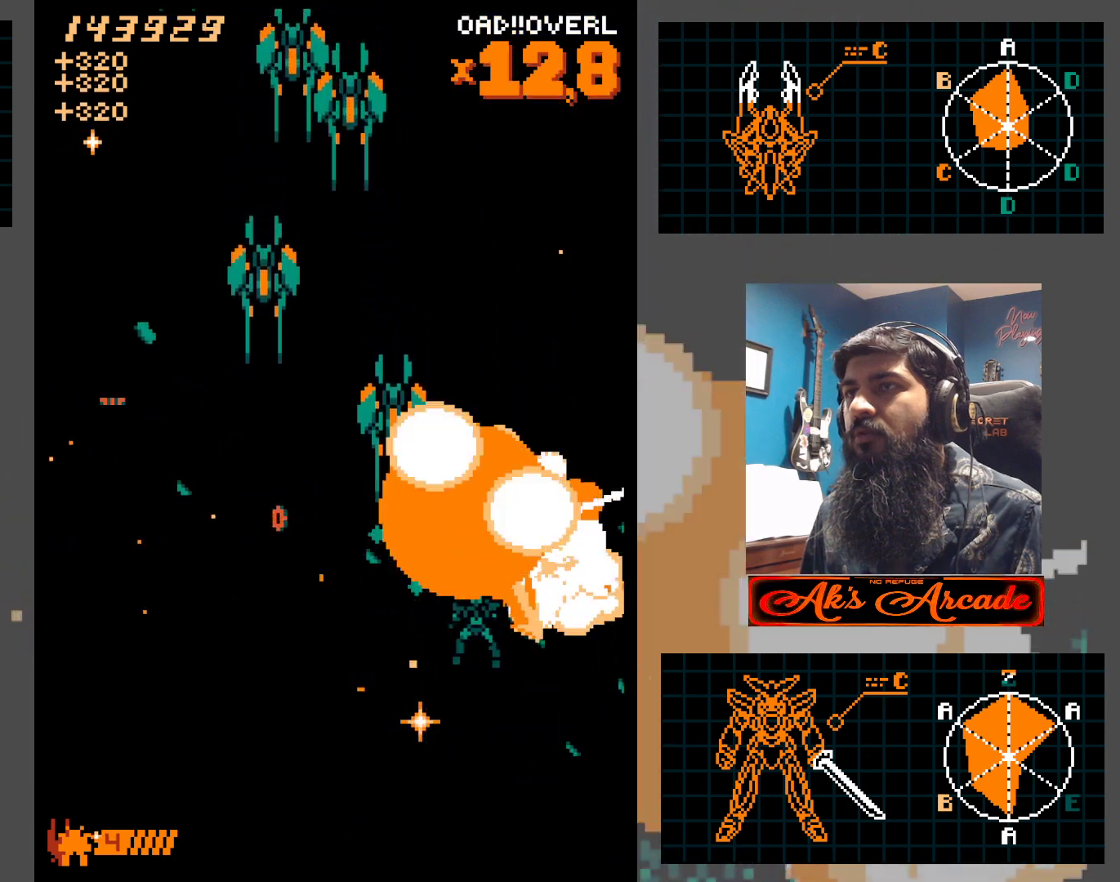
{"buttons": [], "left_stick": "center", "events": [[200, "left_stick", "down-left"], [483, "left_stick", "center"]]}
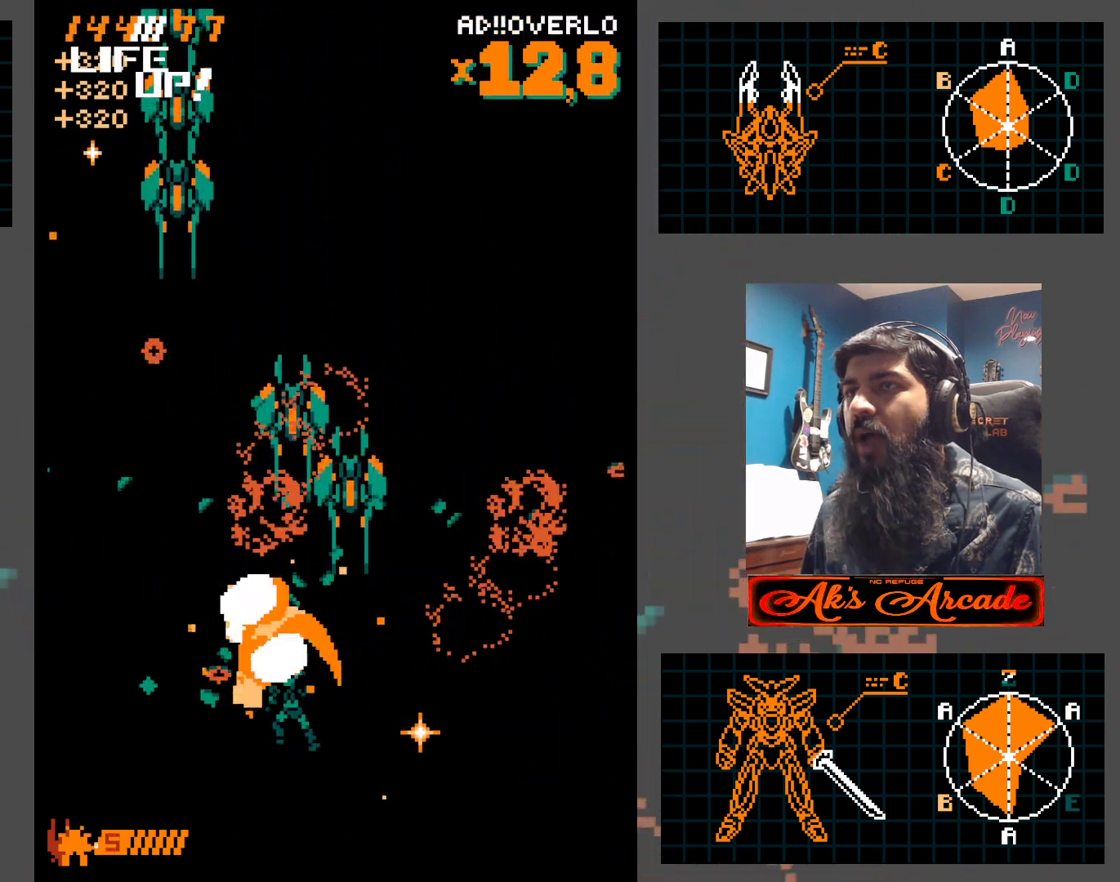
{"buttons": [], "left_stick": "left", "events": [[17, "left_stick", "right"], [183, "left_stick", "left"]]}
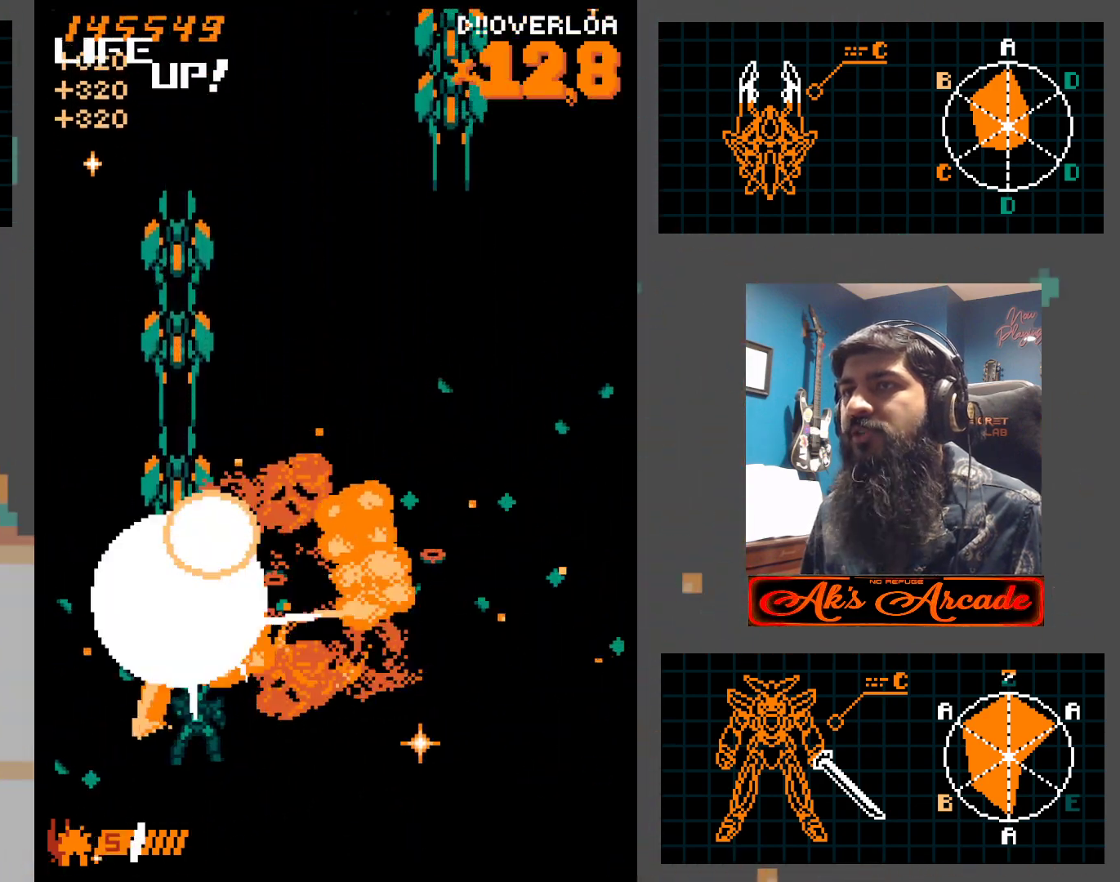
{"buttons": [], "left_stick": "down-right", "events": [[100, "left_stick", "center"], [250, "left_stick", "up"], [350, "left_stick", "right"], [417, "left_stick", "down-right"]]}
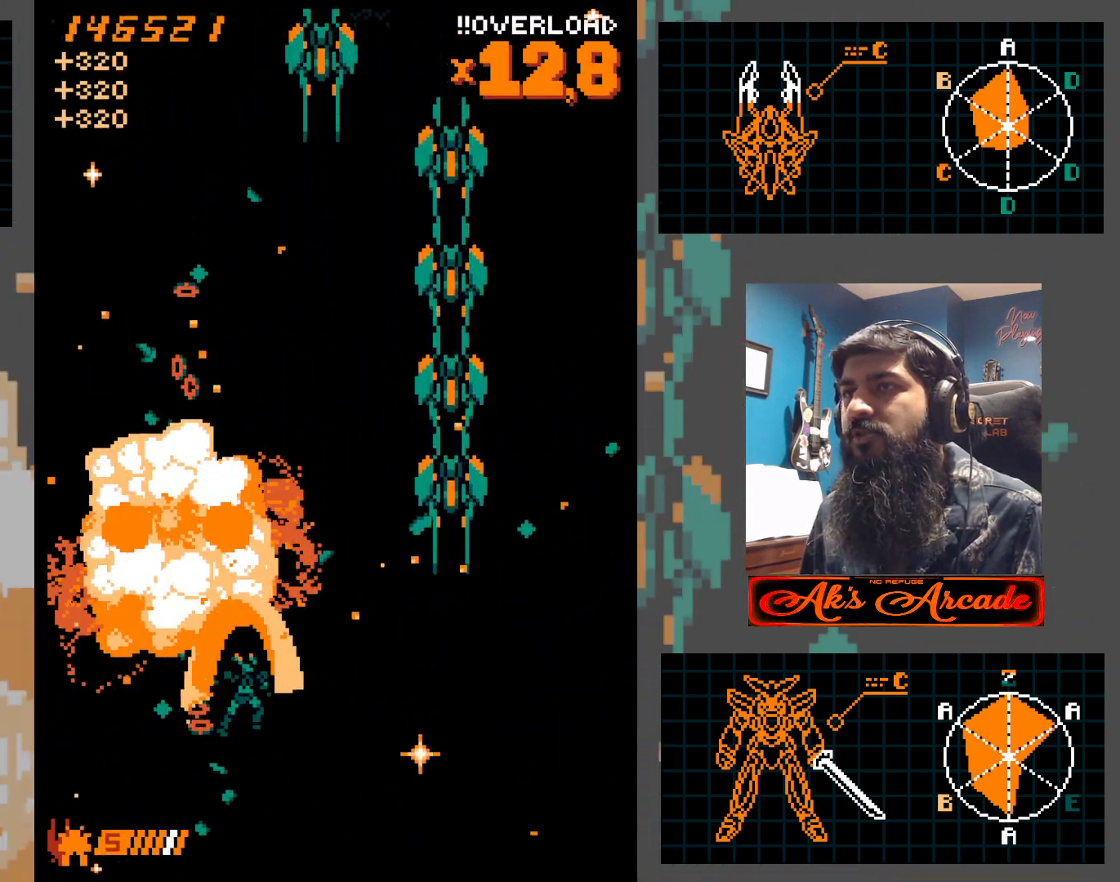
{"buttons": [], "left_stick": "down-right", "events": []}
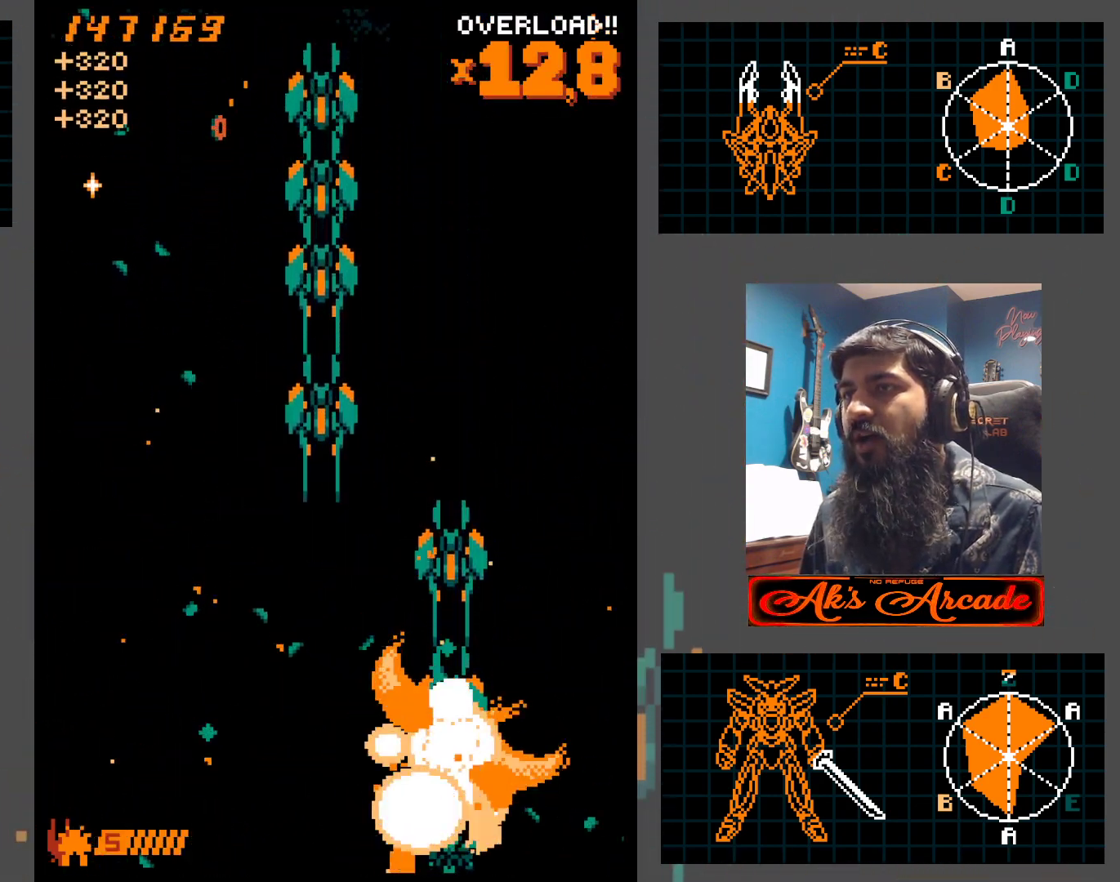
{"buttons": [], "left_stick": "up-left", "events": [[83, "left_stick", "up"], [267, "left_stick", "down-left"], [467, "left_stick", "up-left"]]}
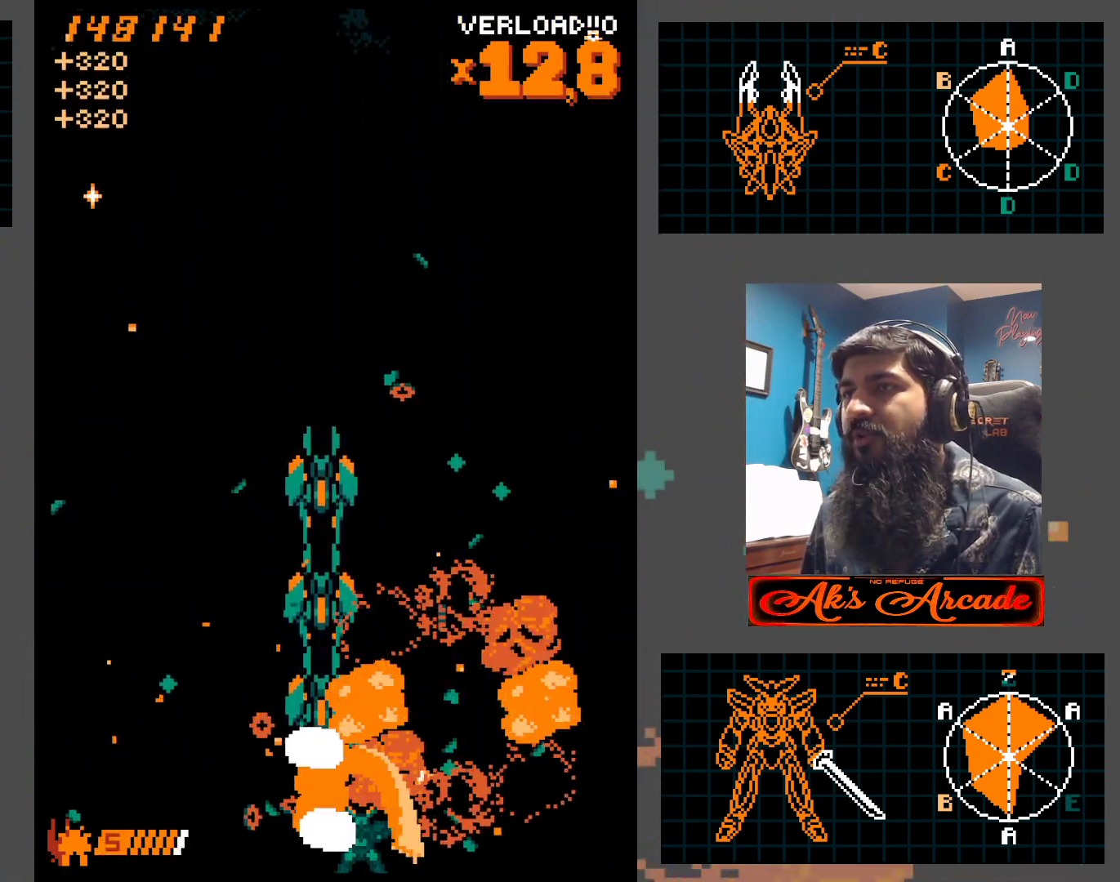
{"buttons": [], "left_stick": "down", "events": [[33, "left_stick", "up"], [333, "left_stick", "center"], [383, "left_stick", "down"]]}
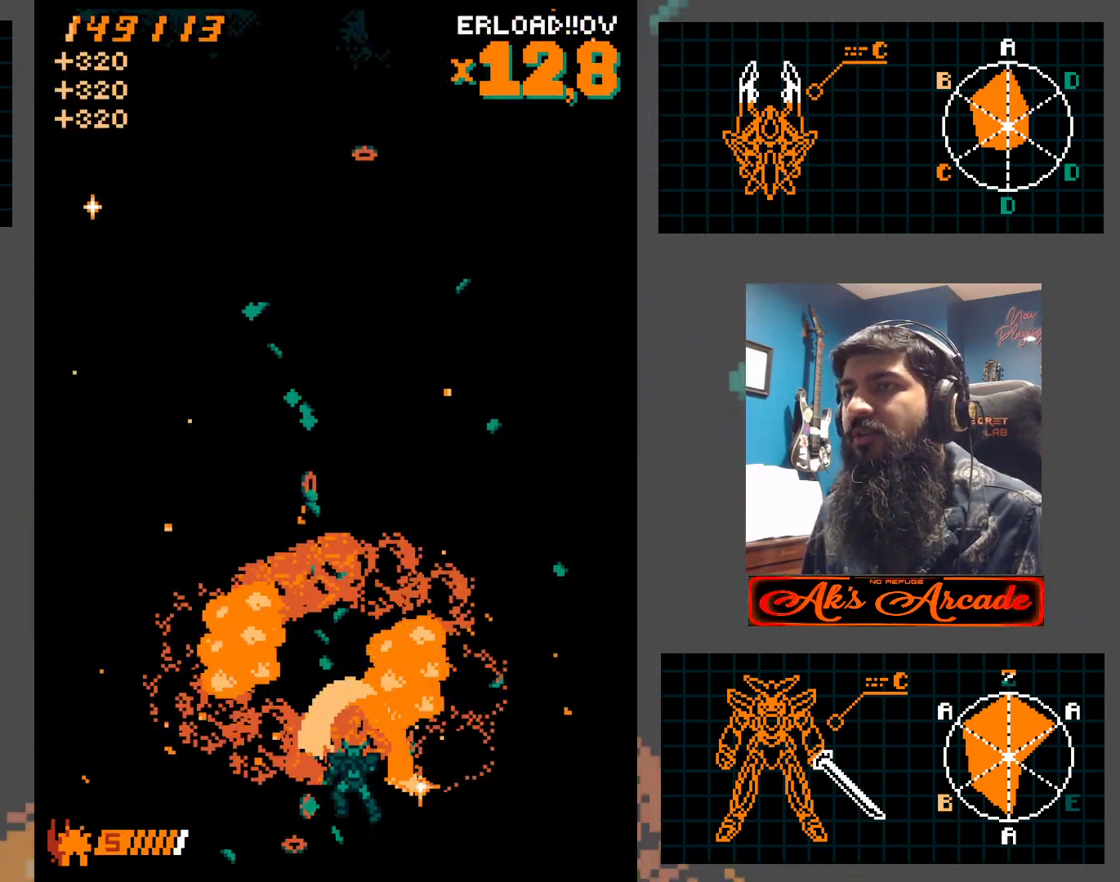
{"buttons": [], "left_stick": "center", "events": [[67, "left_stick", "center"]]}
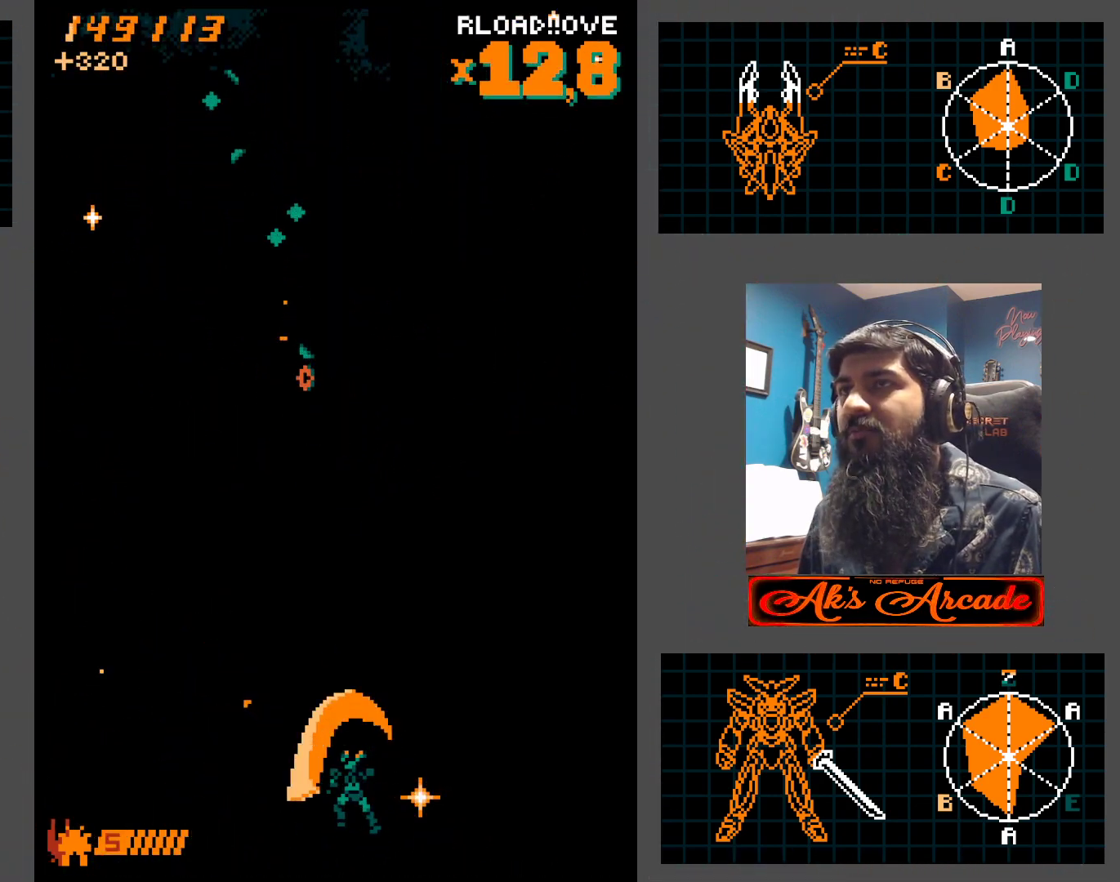
{"buttons": [], "left_stick": "left", "events": [[67, "left_stick", "left"]]}
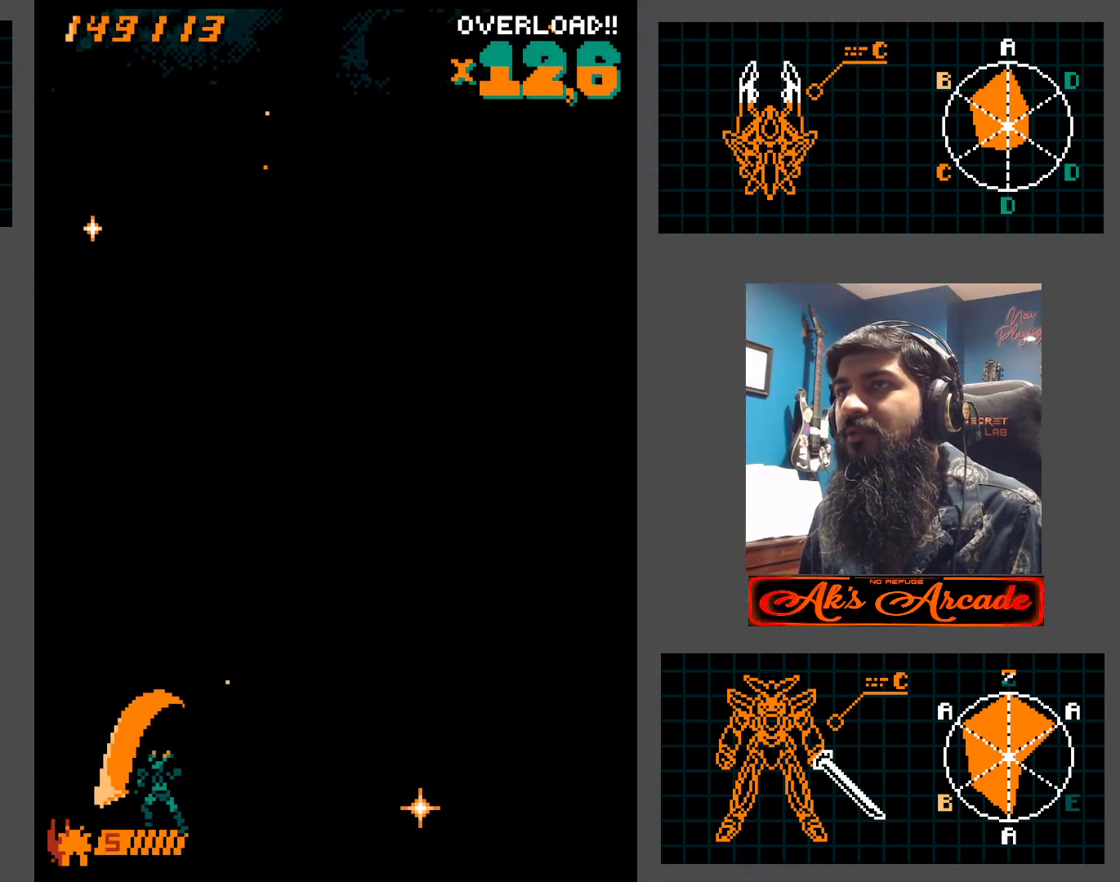
{"buttons": [], "left_stick": "right", "events": [[67, "left_stick", "right"]]}
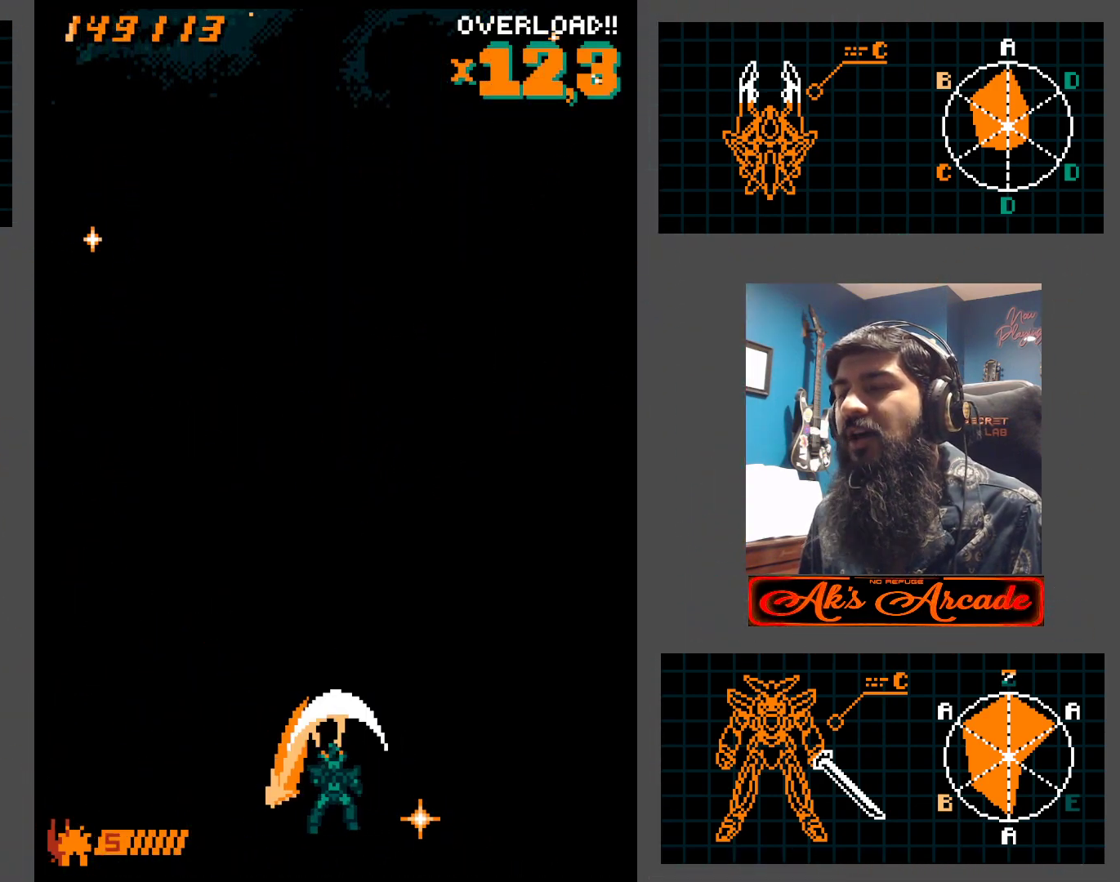
{"buttons": [], "left_stick": "center", "events": [[17, "left_stick", "center"], [67, "left_stick", "left"], [217, "left_stick", "center"]]}
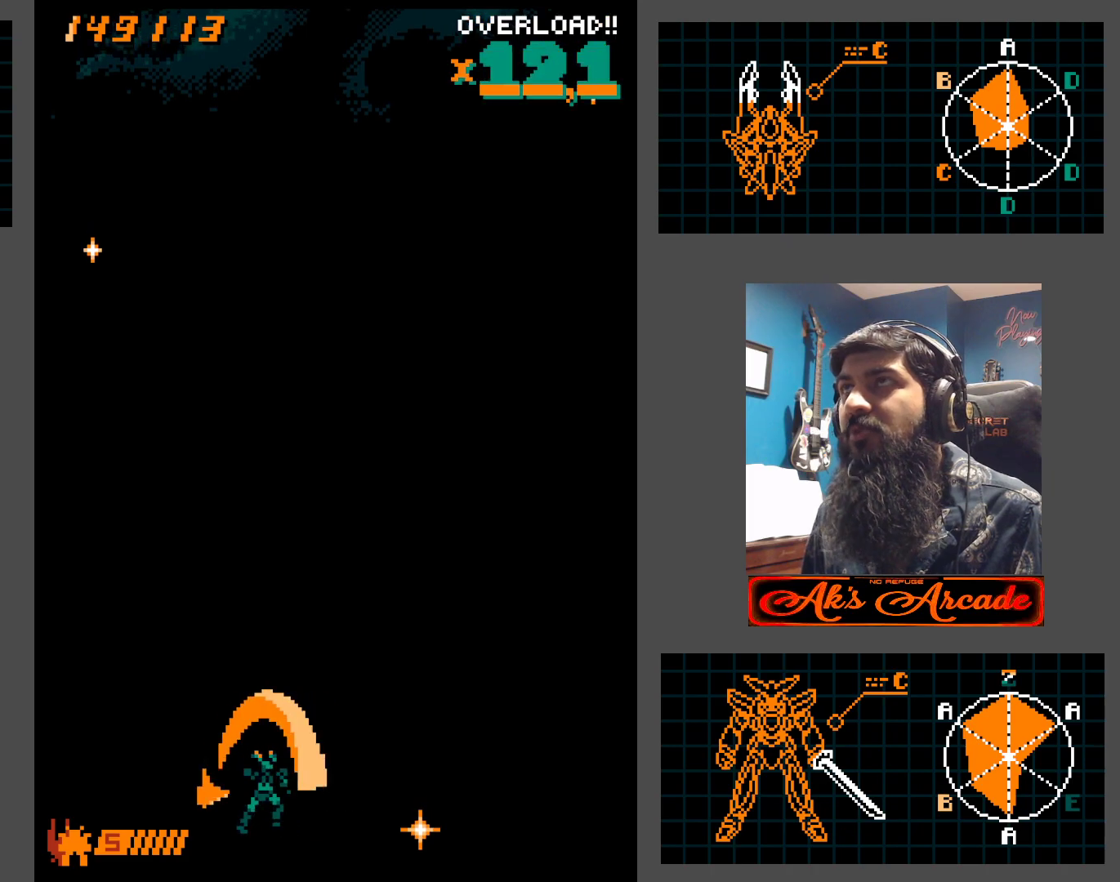
{"buttons": [], "left_stick": "center", "events": [[50, "left_stick", "right"], [167, "left_stick", "center"]]}
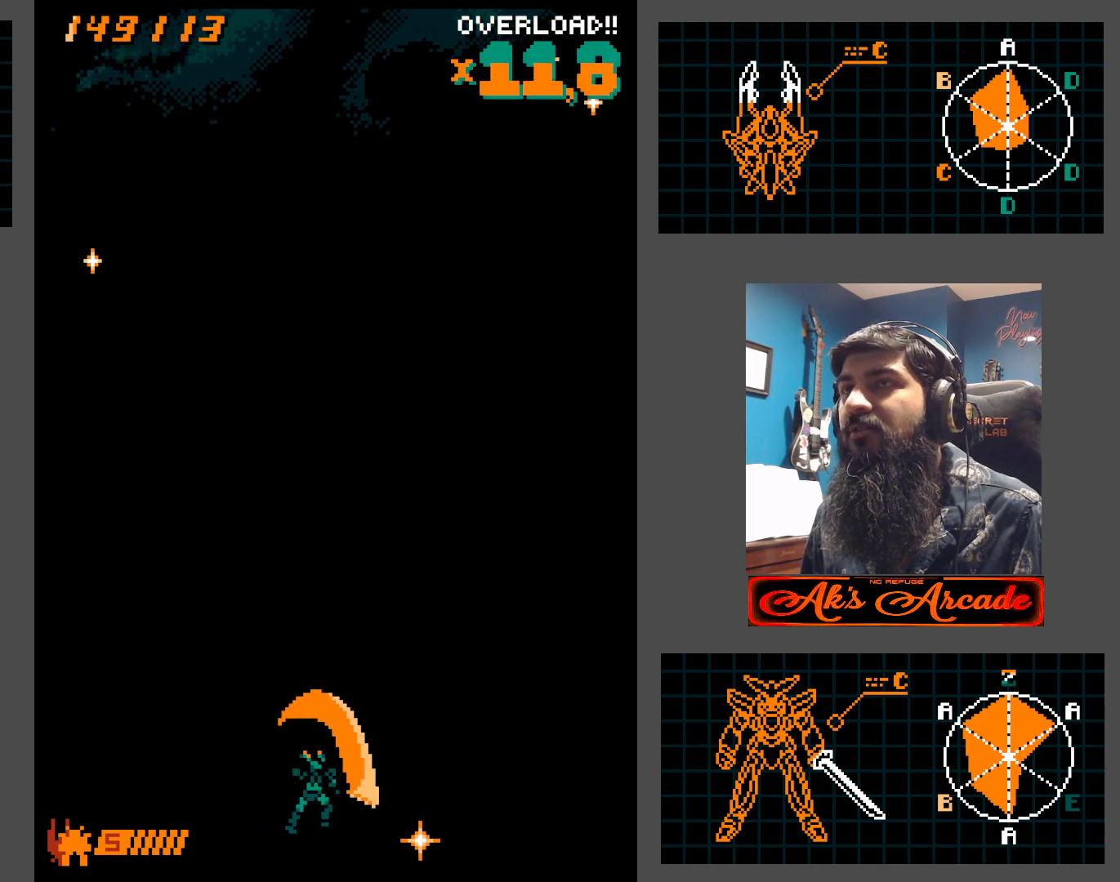
{"buttons": [], "left_stick": "center", "events": []}
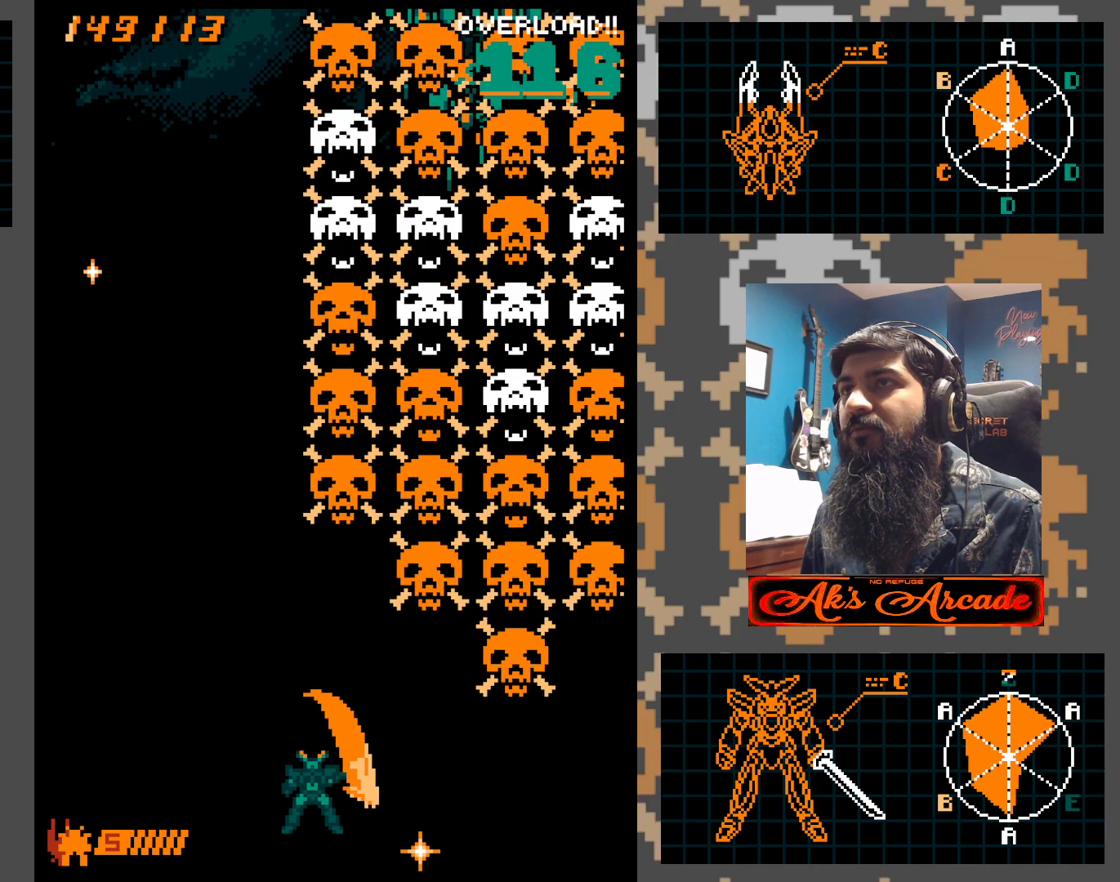
{"buttons": [], "left_stick": "up-left", "events": [[233, "left_stick", "left"], [333, "left_stick", "up-left"]]}
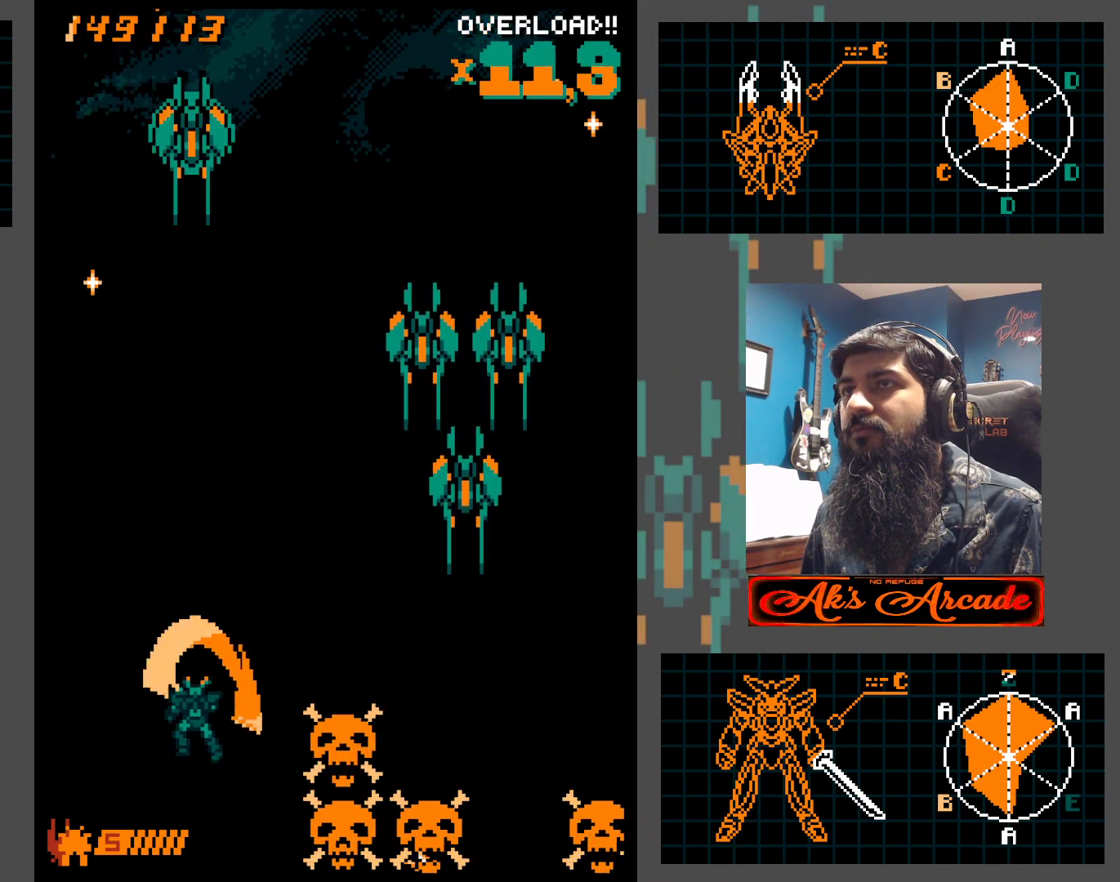
{"buttons": [], "left_stick": "center", "events": [[33, "left_stick", "center"]]}
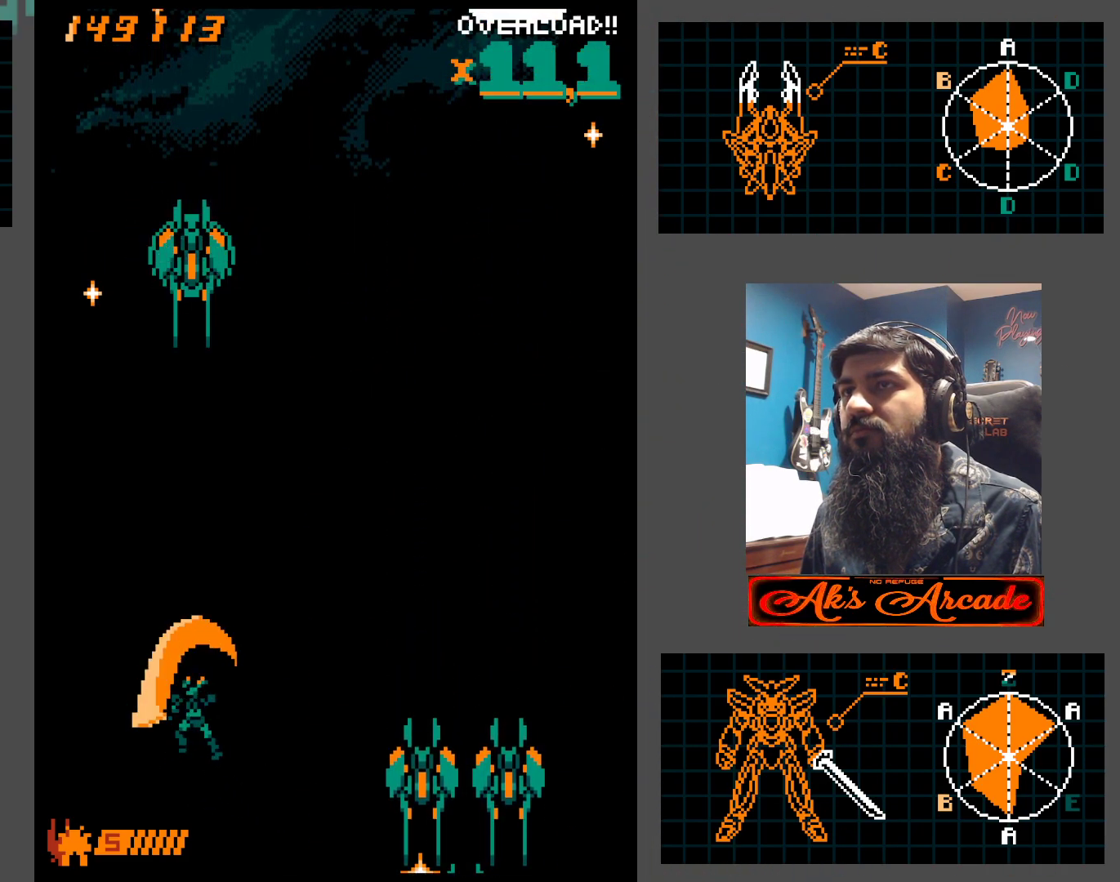
{"buttons": [], "left_stick": "center", "events": [[17, "left_stick", "down"], [167, "left_stick", "center"], [367, "left_stick", "down"], [417, "left_stick", "center"]]}
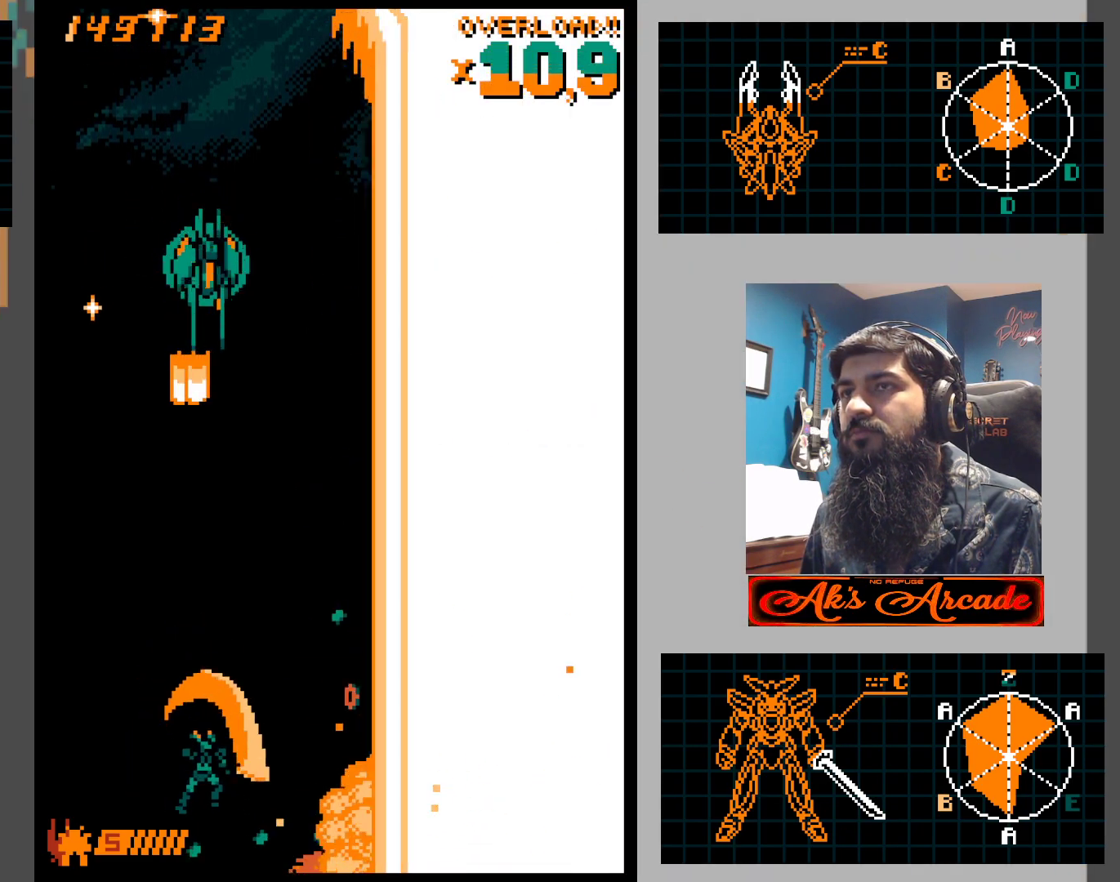
{"buttons": [], "left_stick": "center", "events": [[17, "left_stick", "right"], [100, "left_stick", "center"], [300, "left_stick", "right"], [400, "left_stick", "center"]]}
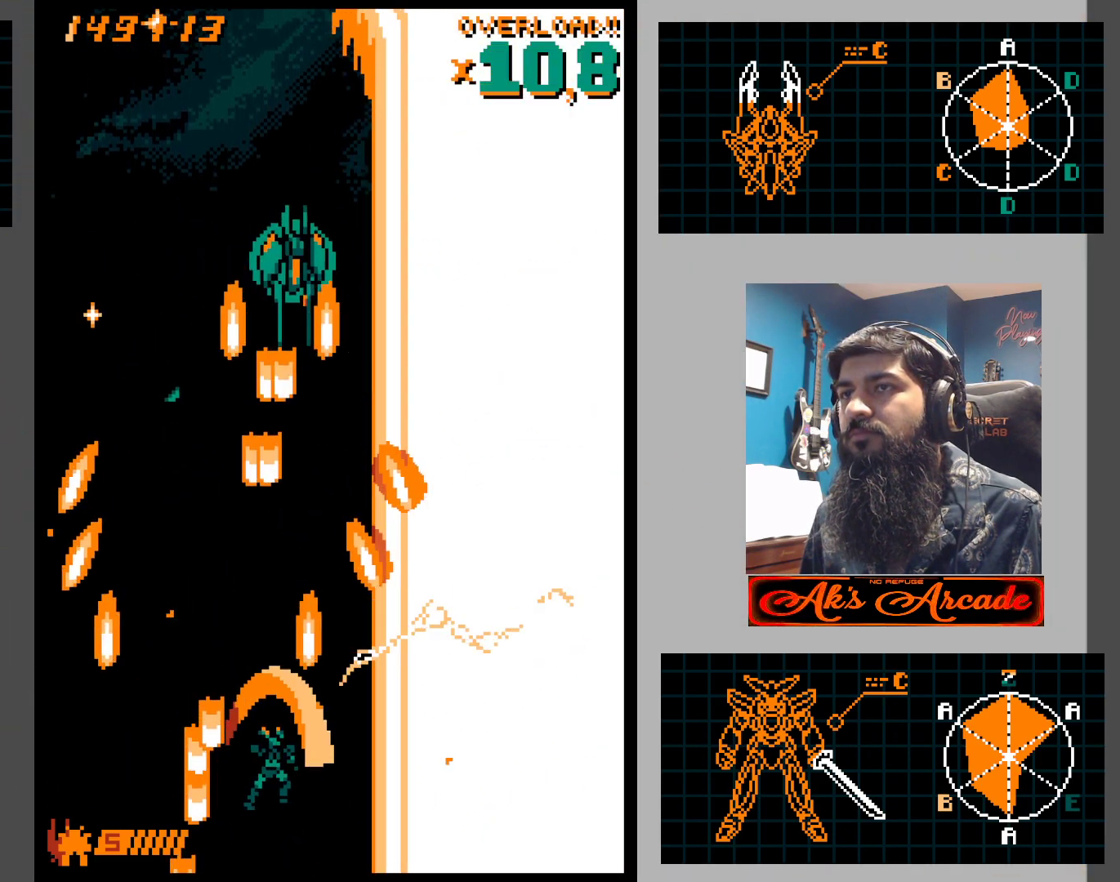
{"buttons": [], "left_stick": "down-right", "events": [[100, "left_stick", "left"], [383, "left_stick", "center"], [467, "left_stick", "down-right"]]}
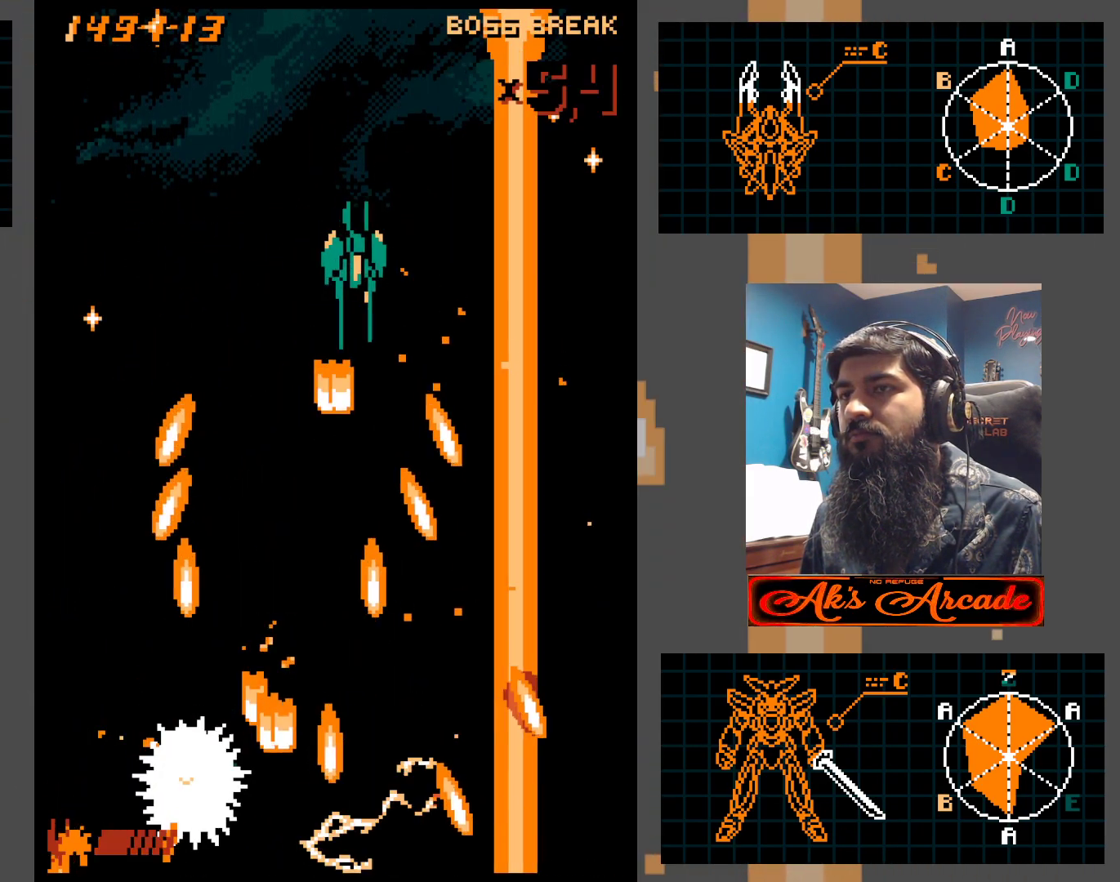
{"buttons": [], "left_stick": "center", "events": [[167, "left_stick", "left"], [267, "left_stick", "center"], [333, "left_stick", "down-right"], [433, "left_stick", "center"]]}
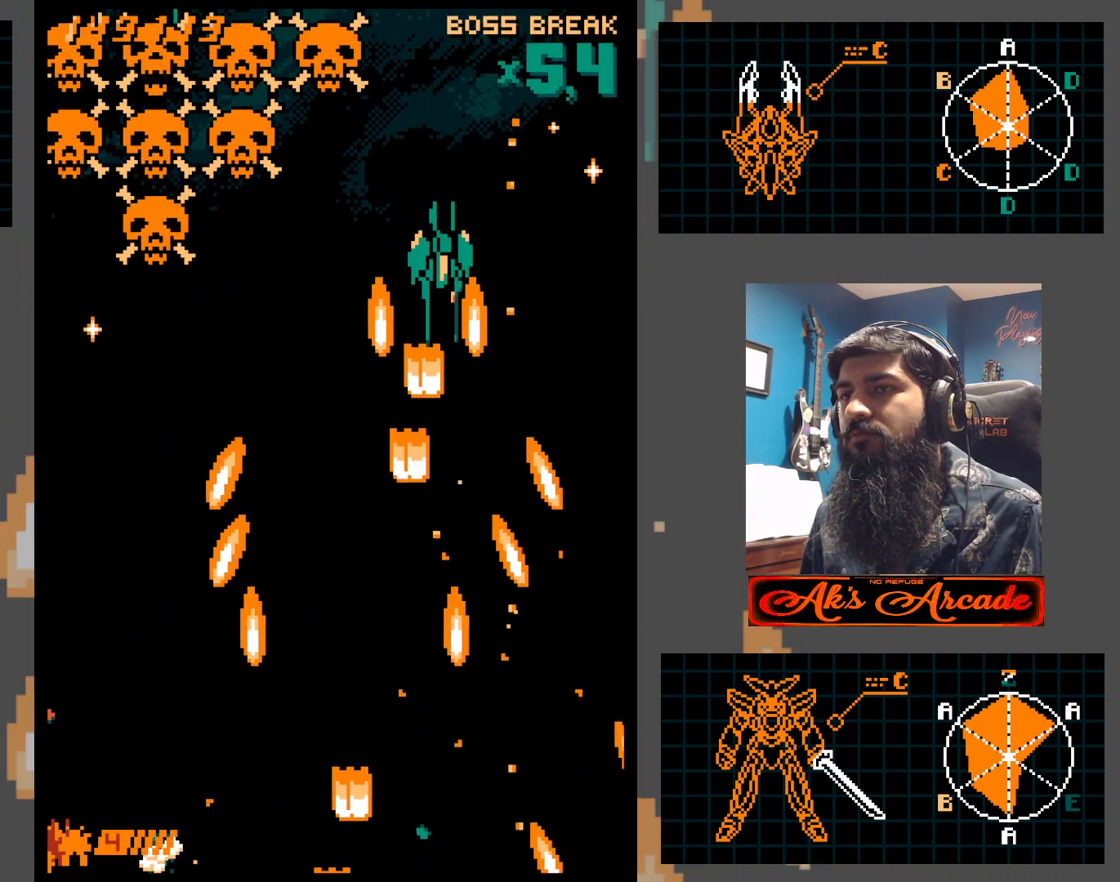
{"buttons": [], "left_stick": "right", "events": [[33, "left_stick", "right"], [167, "left_stick", "up-right"], [483, "left_stick", "right"]]}
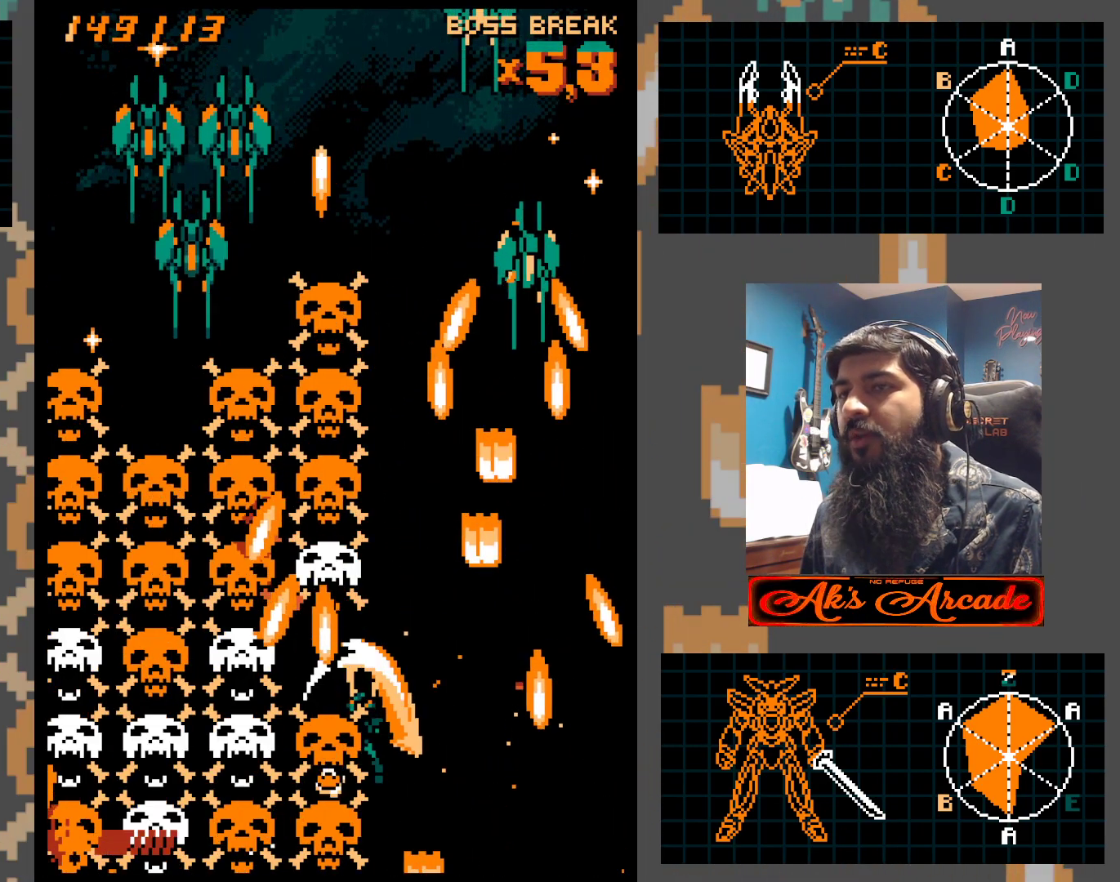
{"buttons": [], "left_stick": "right", "events": [[333, "left_stick", "left"], [450, "left_stick", "center"], [500, "left_stick", "right"]]}